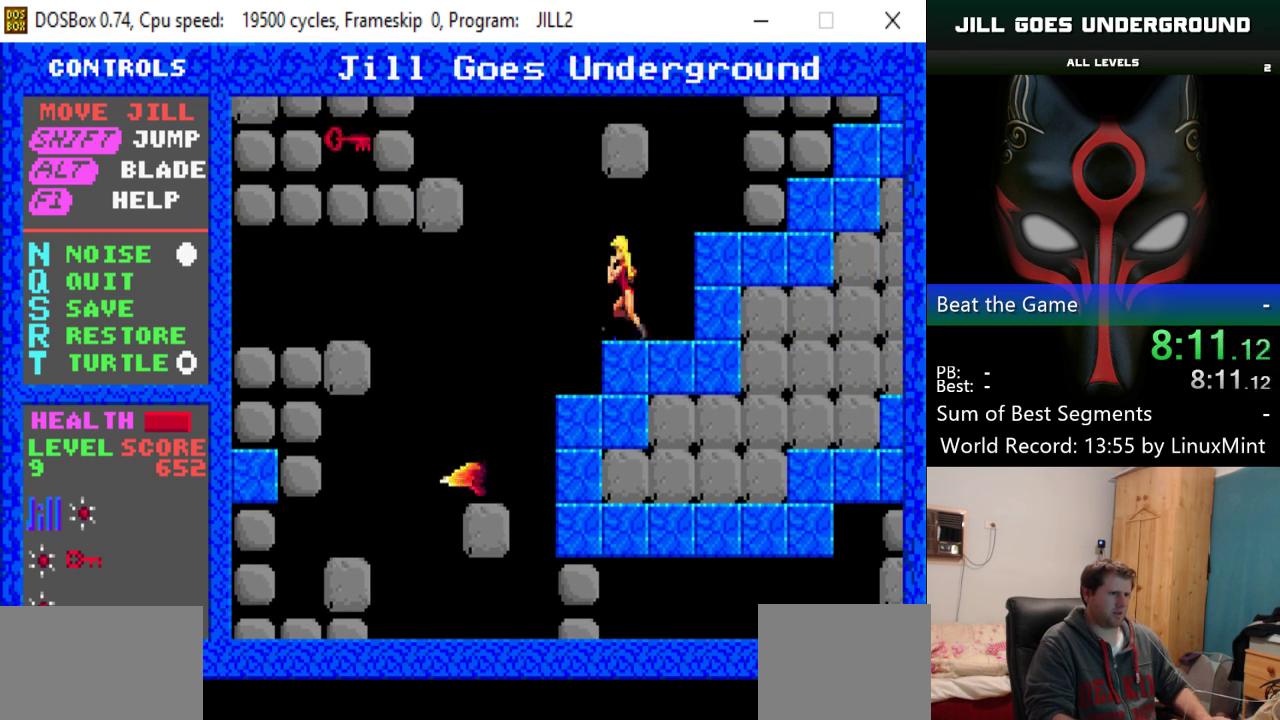
Gameplay with keyboard; each line is a JSON object with the keys held at the frame after it. "events" lists presses ("down") and releases ("up") of "alt", "down", "left", "right", "shift" and "up" between this image and that frame as [ms after this image, input, new state], when the widget could be followed in between. No other keys are recorded. Mouse input is not recorded.
{"keys": ["left", "shift"], "events": []}
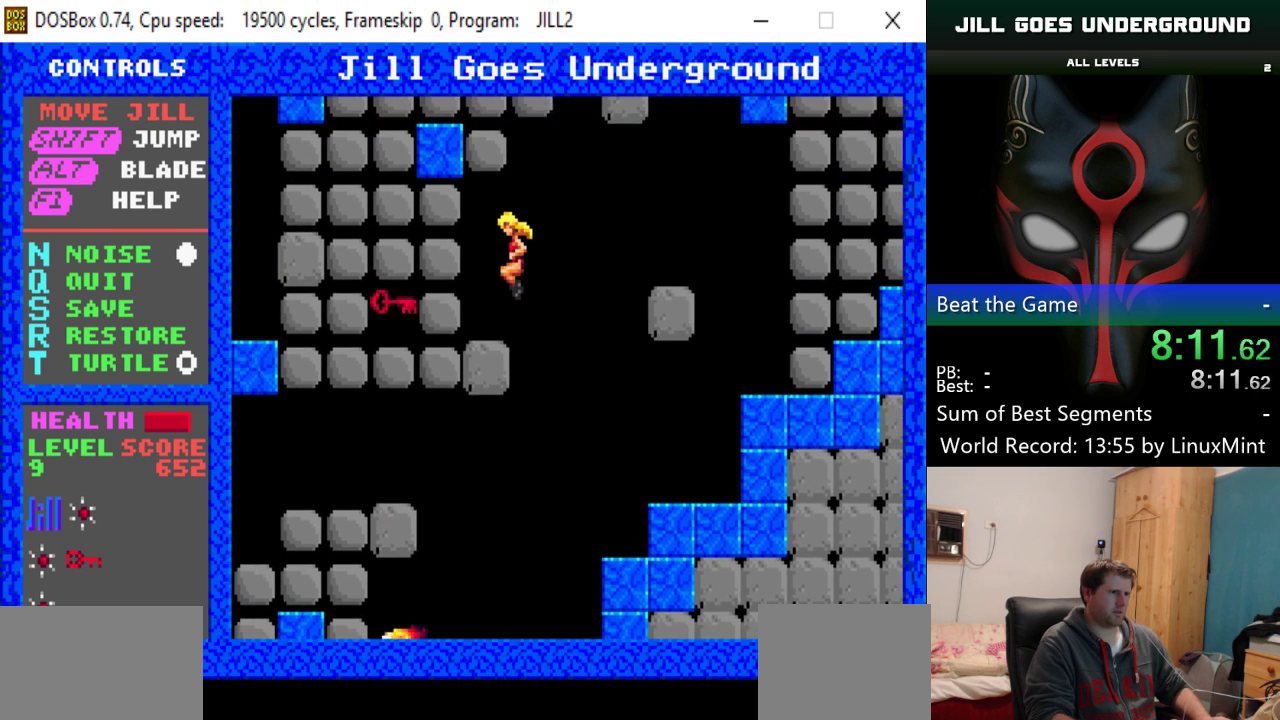
{"keys": ["left"], "events": [[83, "shift", "up"], [233, "alt", "down"], [317, "alt", "up"]]}
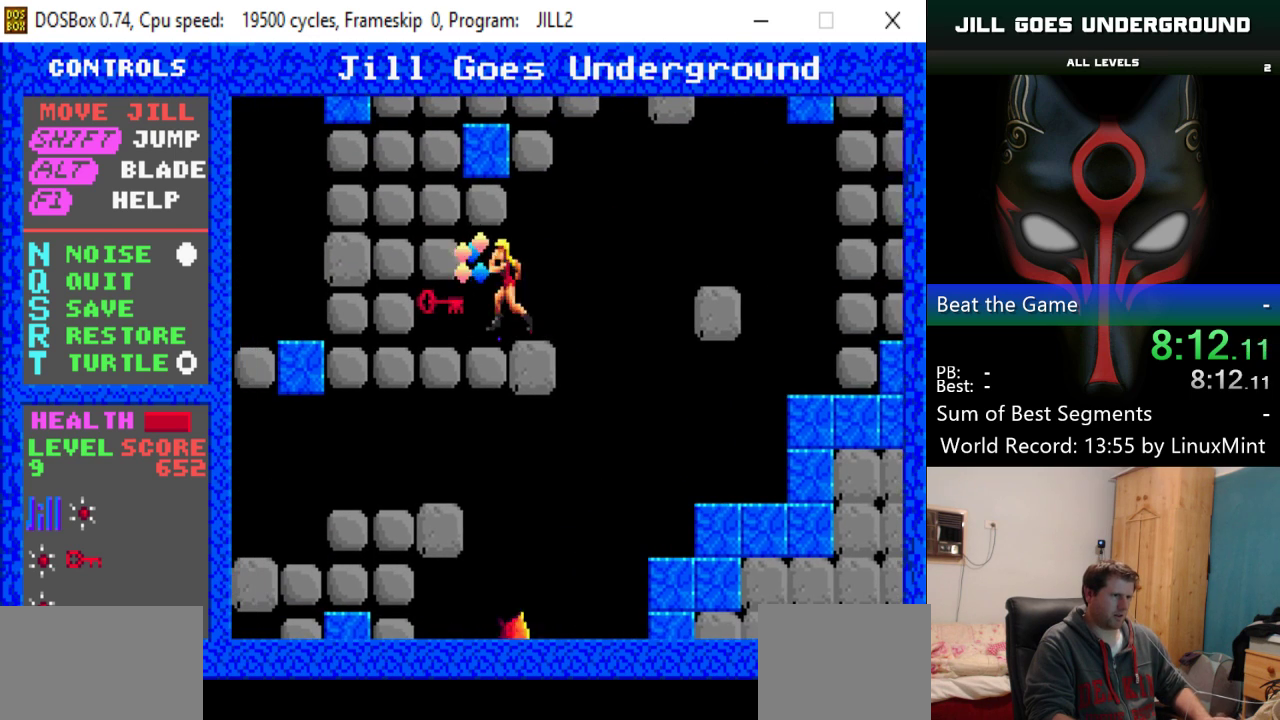
{"keys": ["alt"], "events": [[384, "left", "up"], [484, "alt", "down"]]}
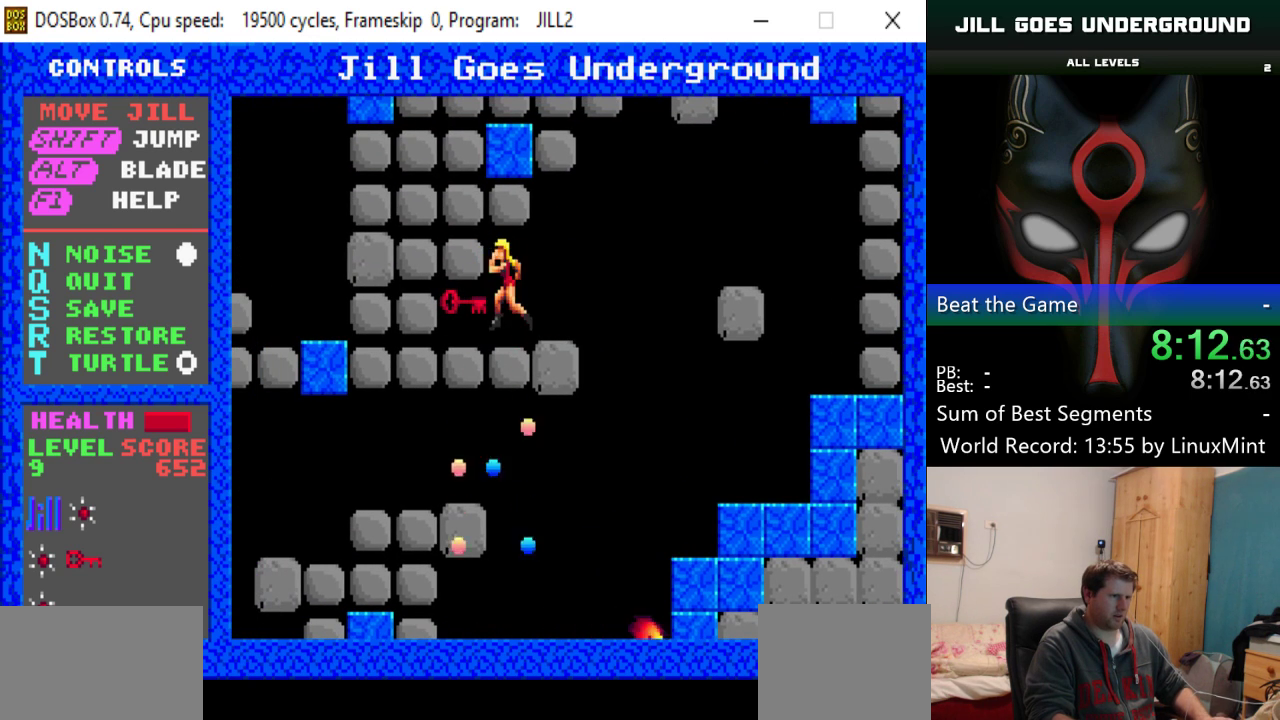
{"keys": ["alt", "left"], "events": [[66, "alt", "up"], [267, "left", "down"], [450, "alt", "down"]]}
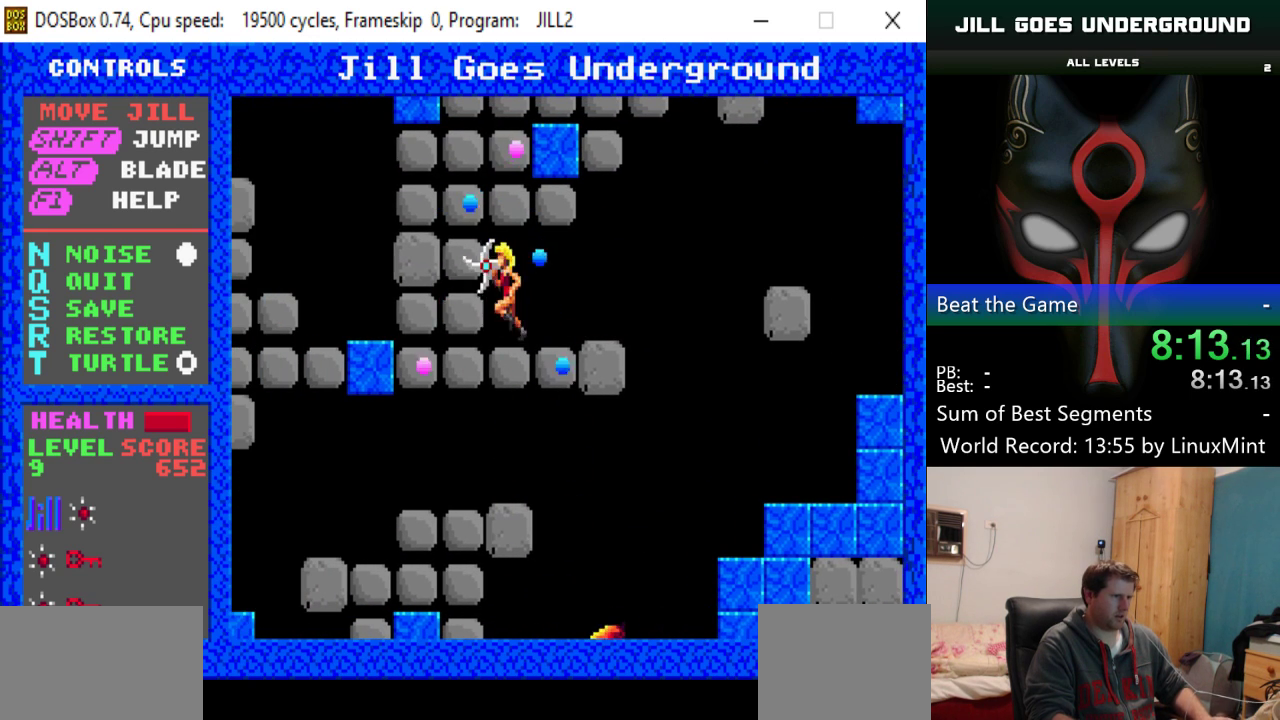
{"keys": [], "events": [[34, "alt", "up"], [234, "alt", "down"], [317, "alt", "up"], [367, "left", "up"]]}
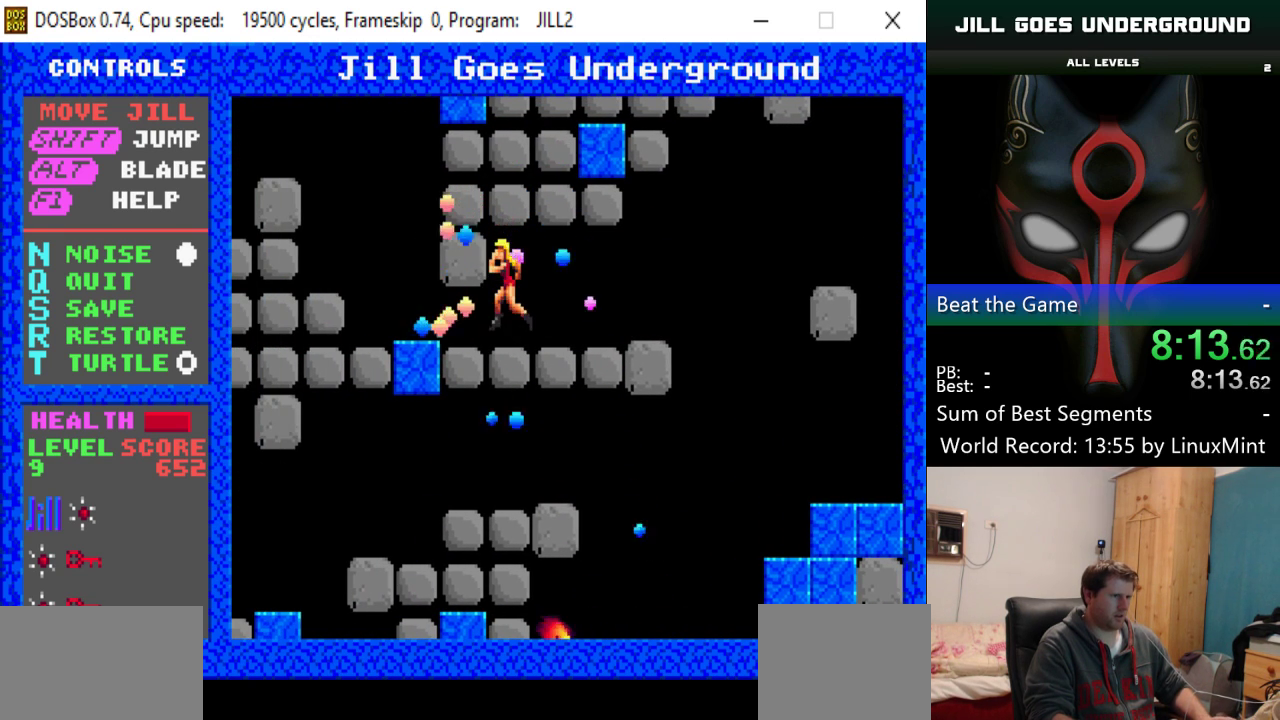
{"keys": ["right", "shift"], "events": [[100, "right", "down"], [433, "shift", "down"]]}
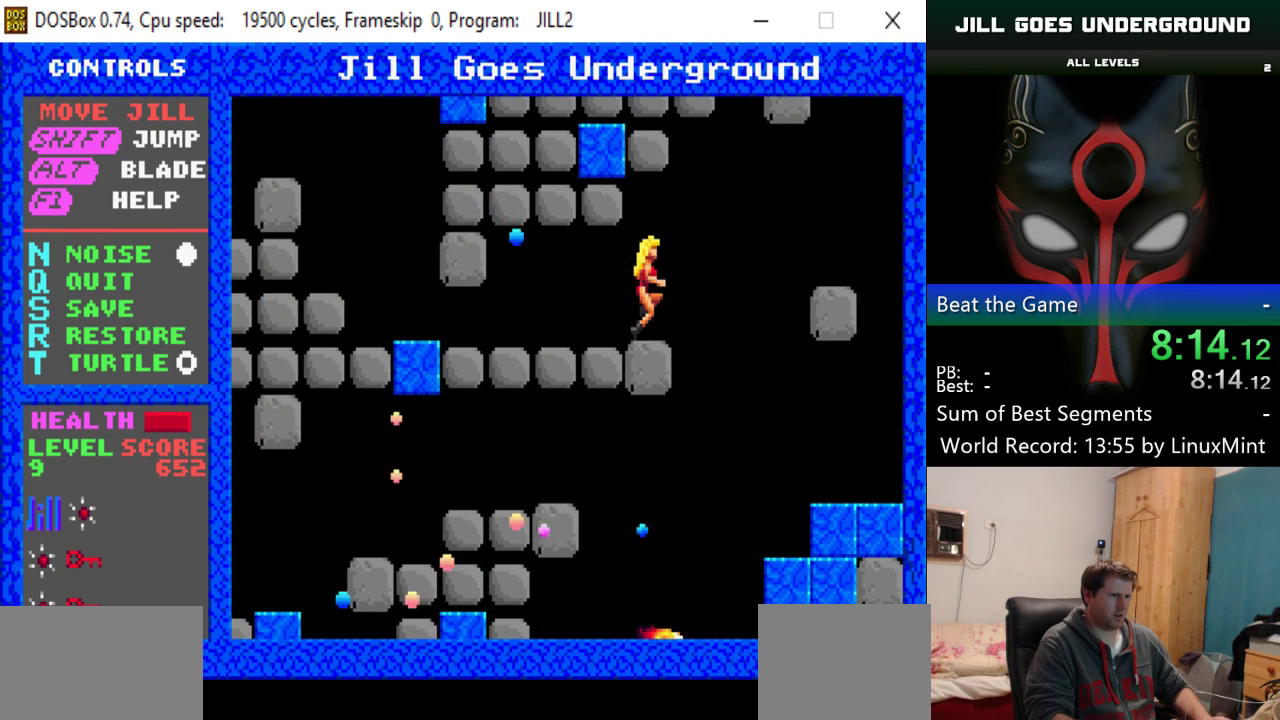
{"keys": ["right"], "events": [[300, "shift", "up"]]}
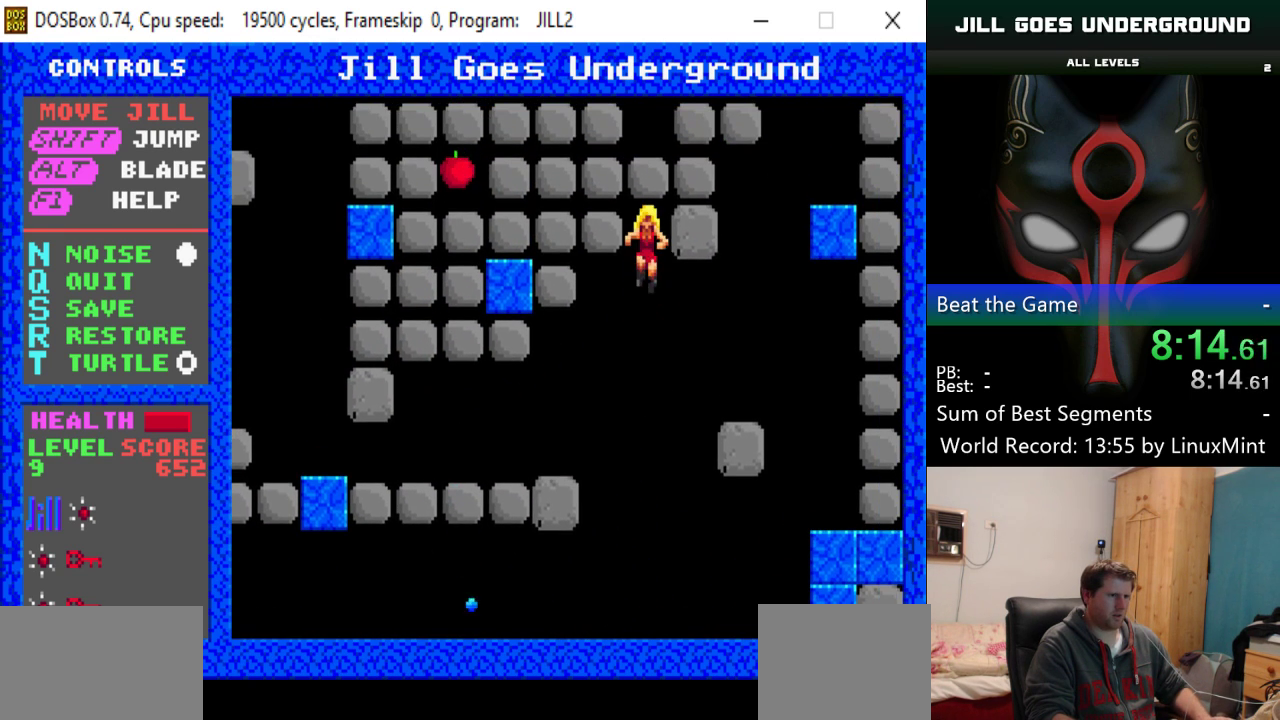
{"keys": ["left"], "events": [[384, "left", "down"], [384, "right", "up"]]}
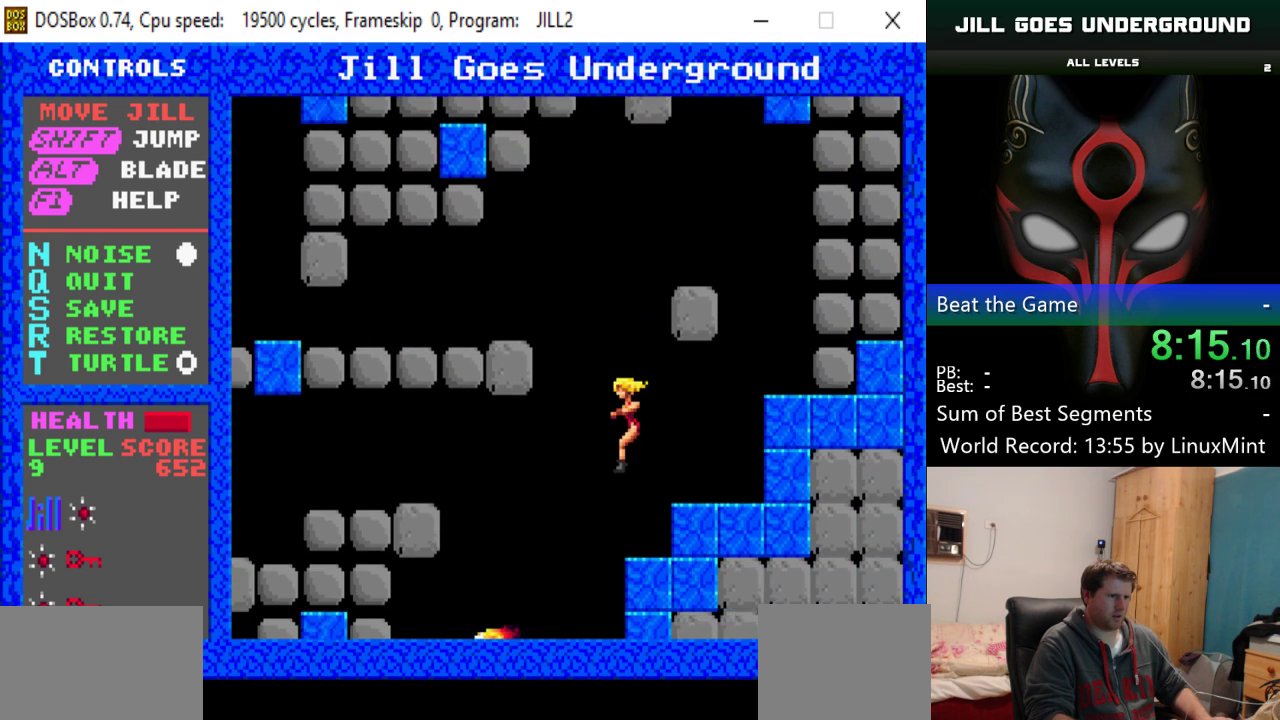
{"keys": ["left"], "events": []}
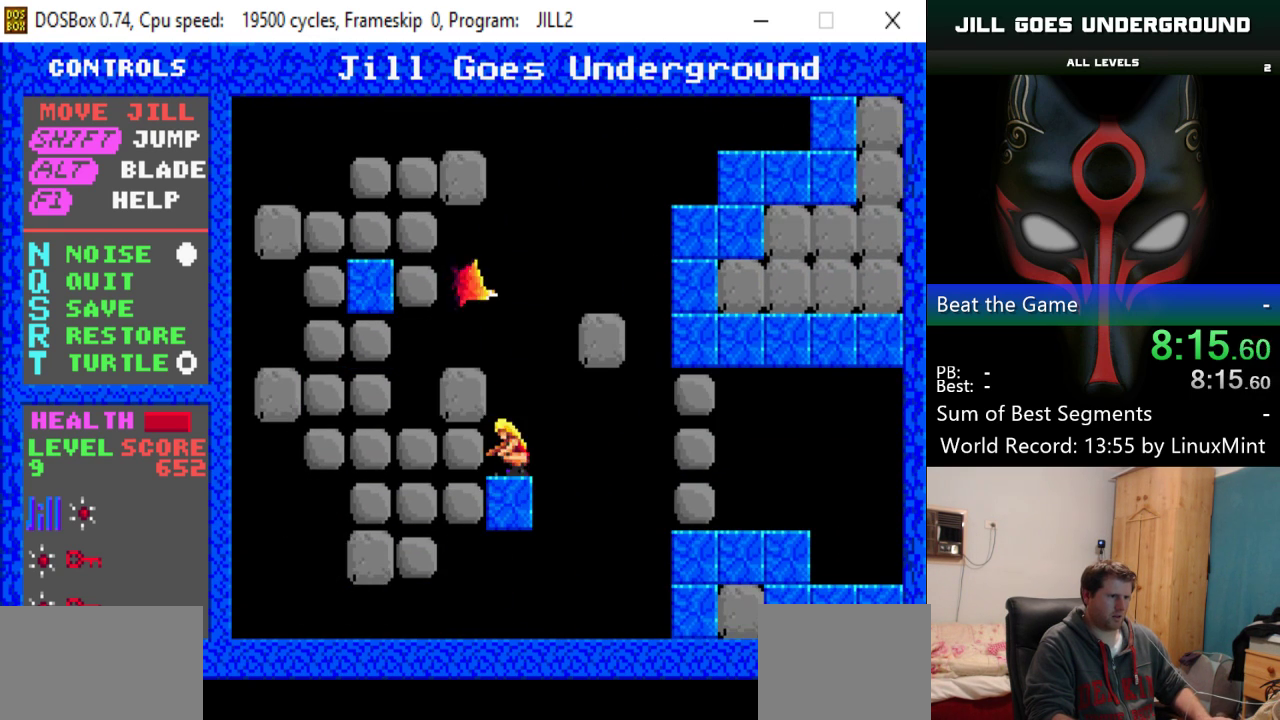
{"keys": ["right"], "events": [[33, "right", "down"], [83, "left", "up"], [367, "alt", "down"], [467, "alt", "up"]]}
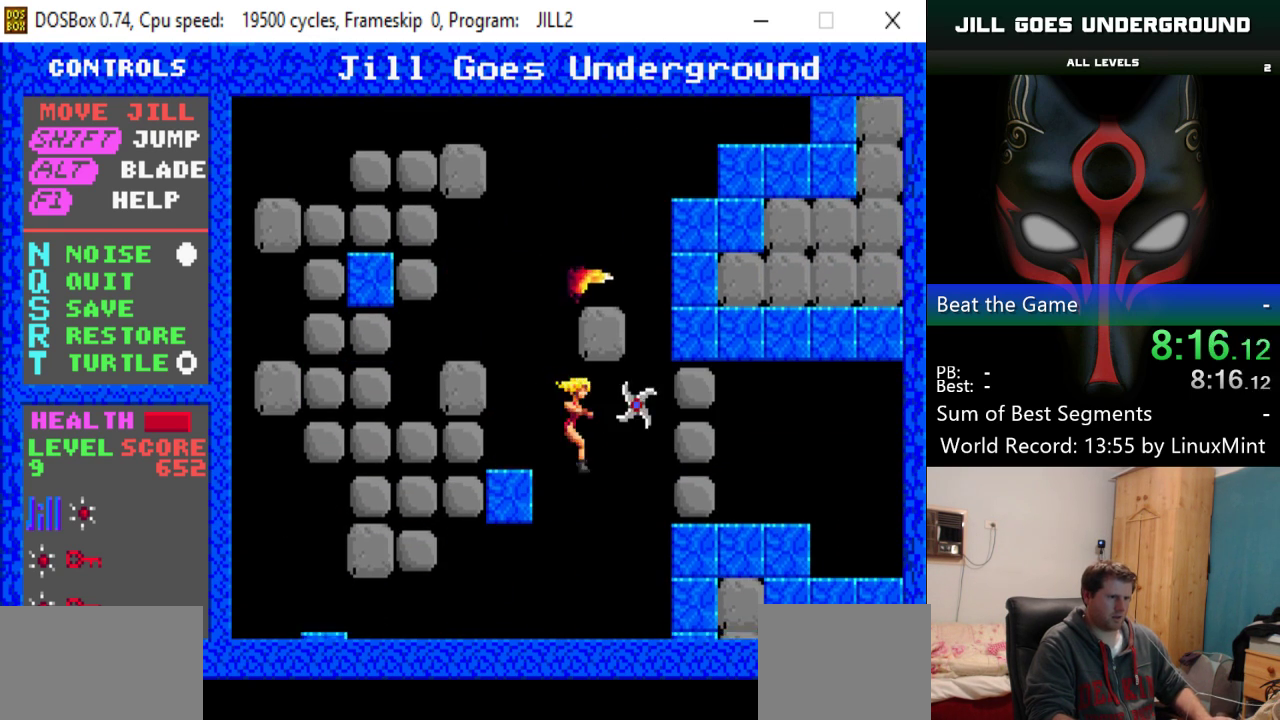
{"keys": [], "events": [[333, "right", "up"]]}
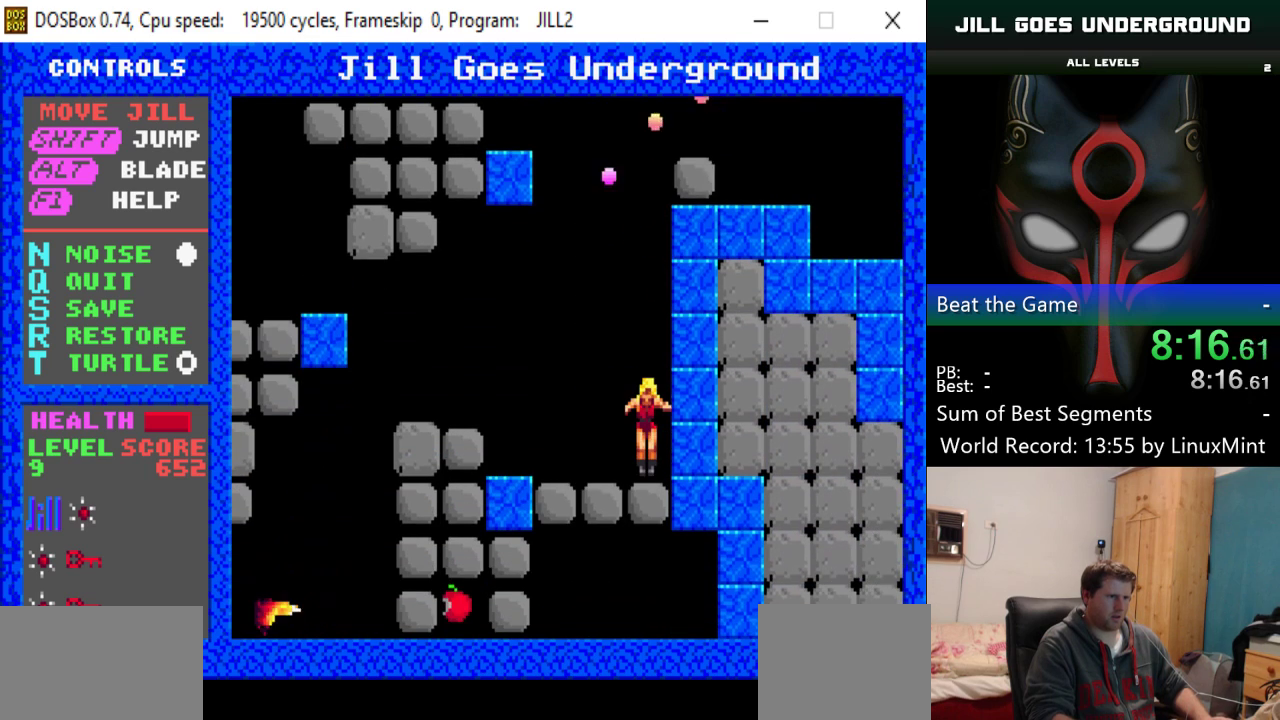
{"keys": ["left"], "events": [[267, "left", "down"]]}
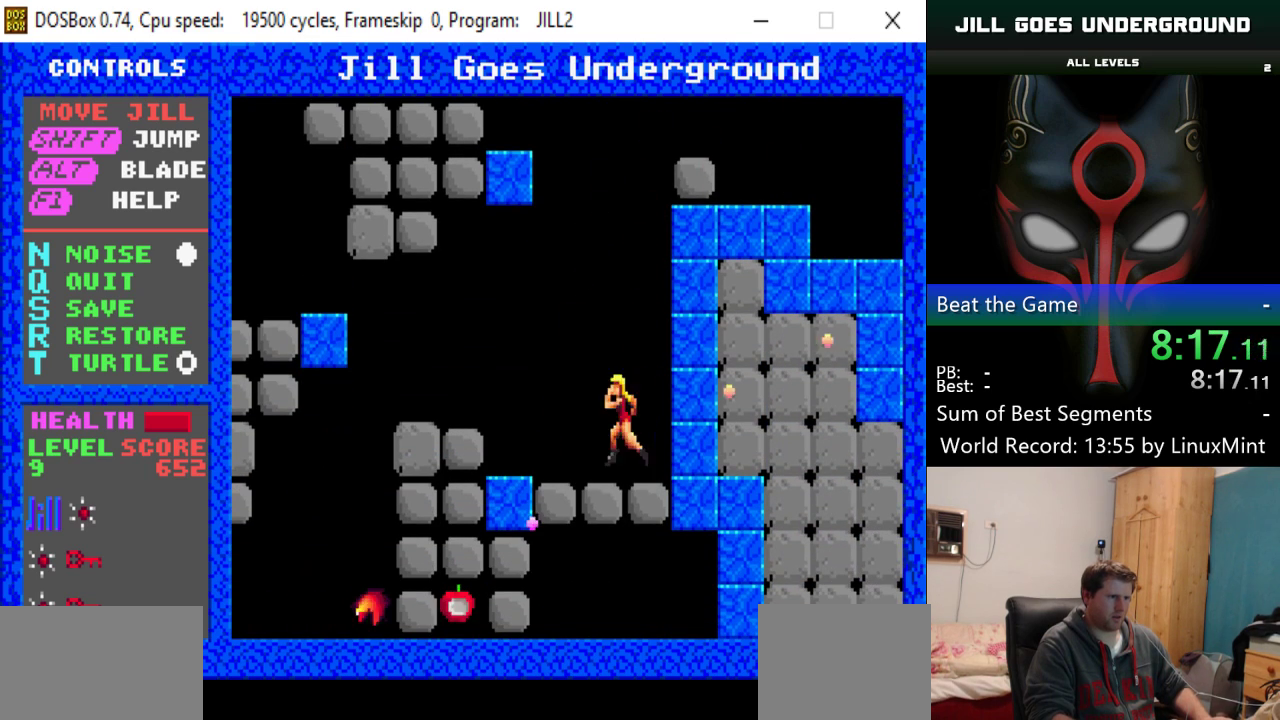
{"keys": ["right"], "events": [[368, "left", "up"], [368, "right", "down"]]}
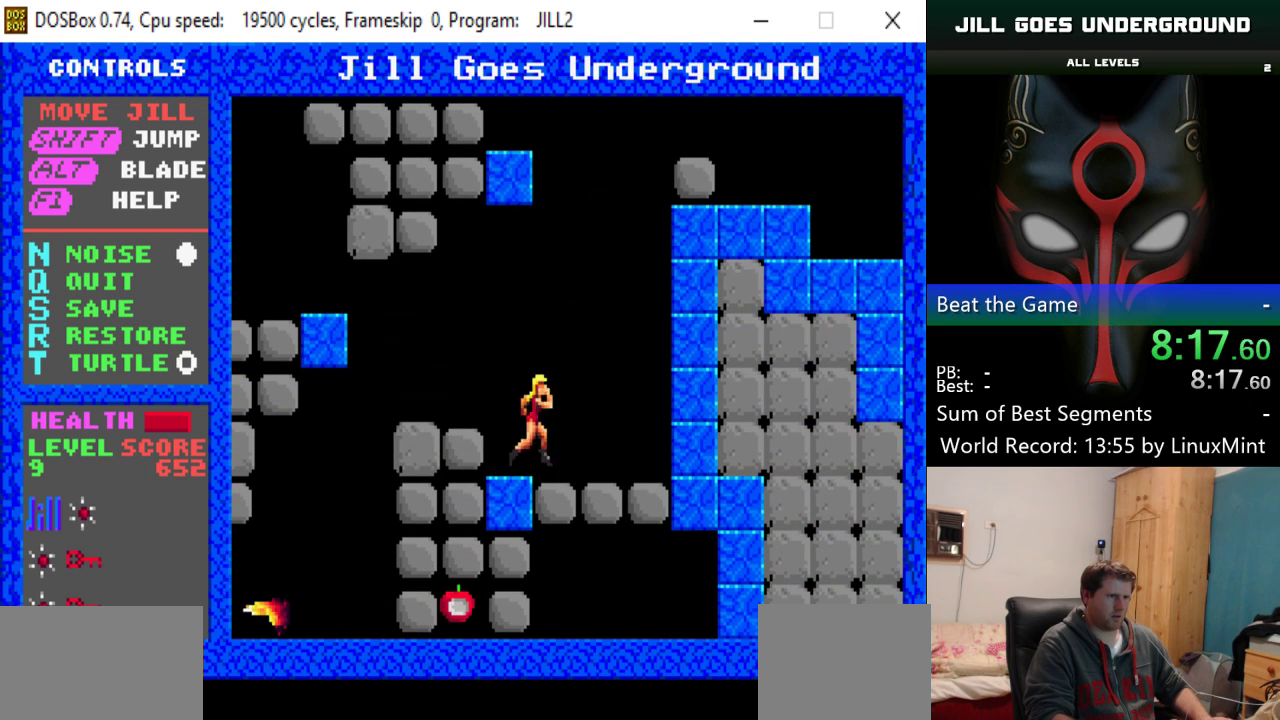
{"keys": ["right", "shift"], "events": [[50, "shift", "down"]]}
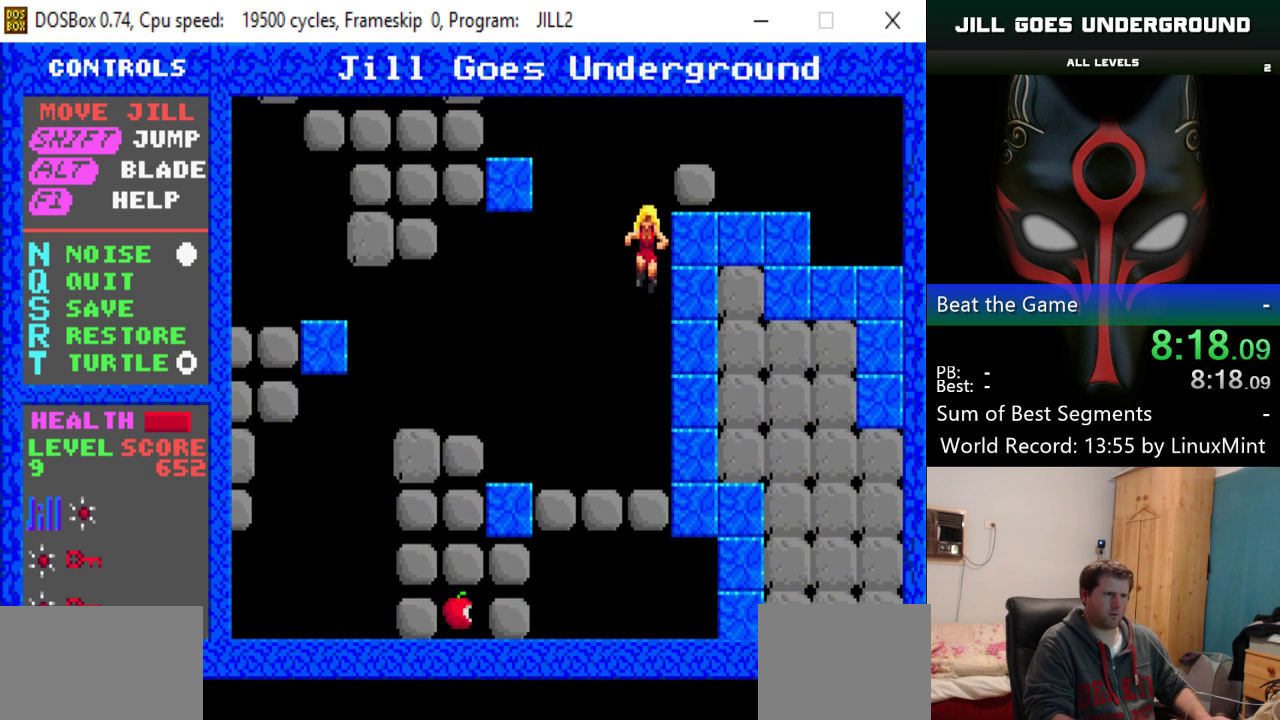
{"keys": ["left"], "events": [[116, "left", "down"], [166, "right", "up"], [166, "shift", "up"]]}
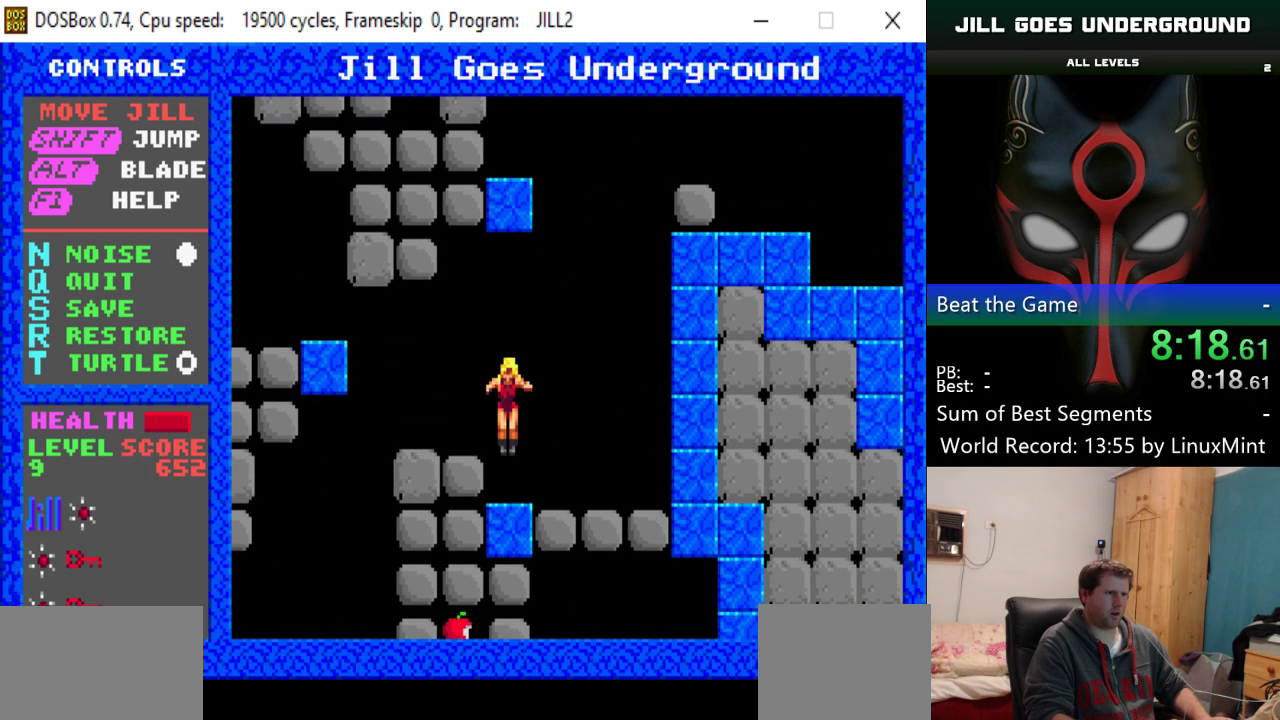
{"keys": ["left", "shift"], "events": [[284, "shift", "down"]]}
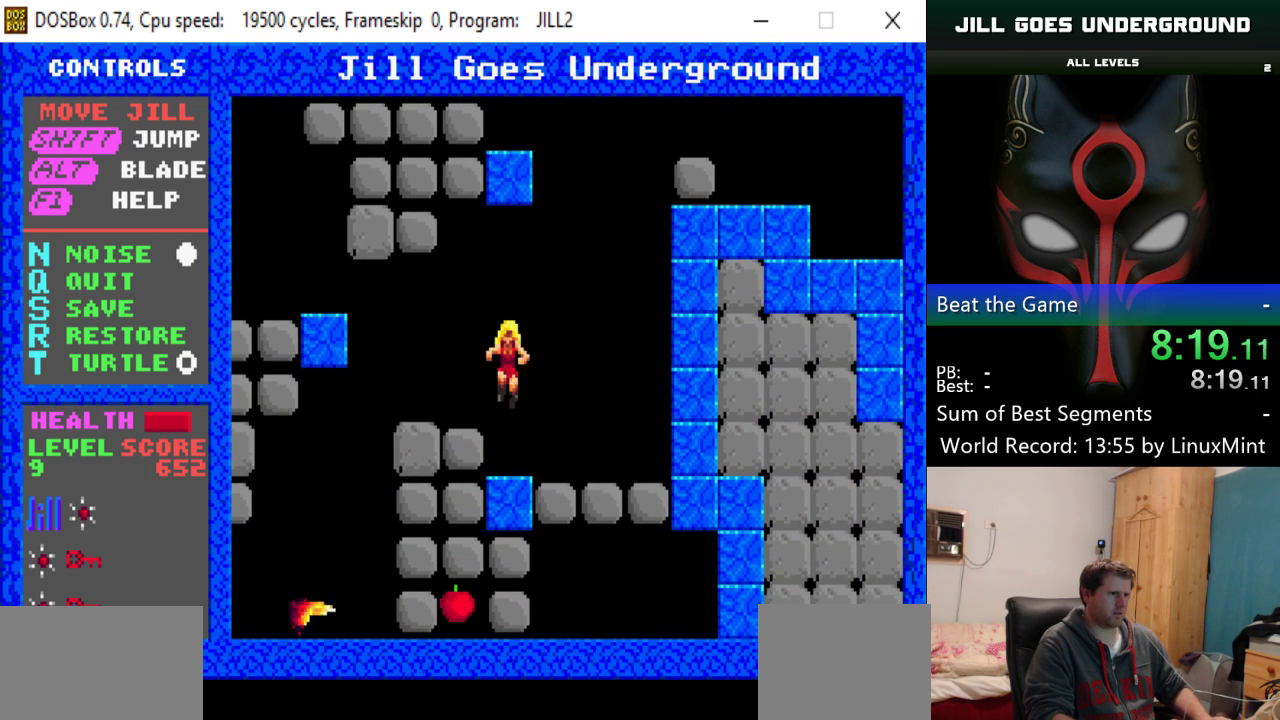
{"keys": [], "events": [[17, "shift", "up"], [434, "left", "up"]]}
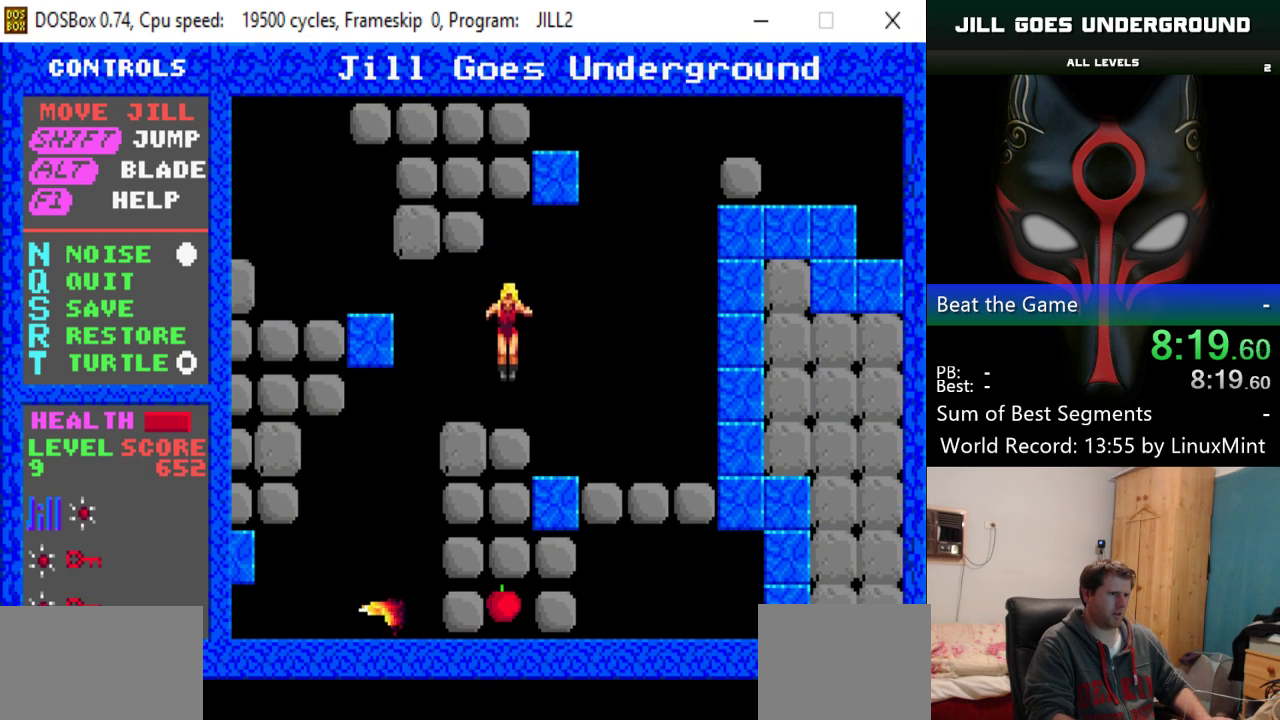
{"keys": [], "events": [[67, "left", "down"], [501, "left", "up"]]}
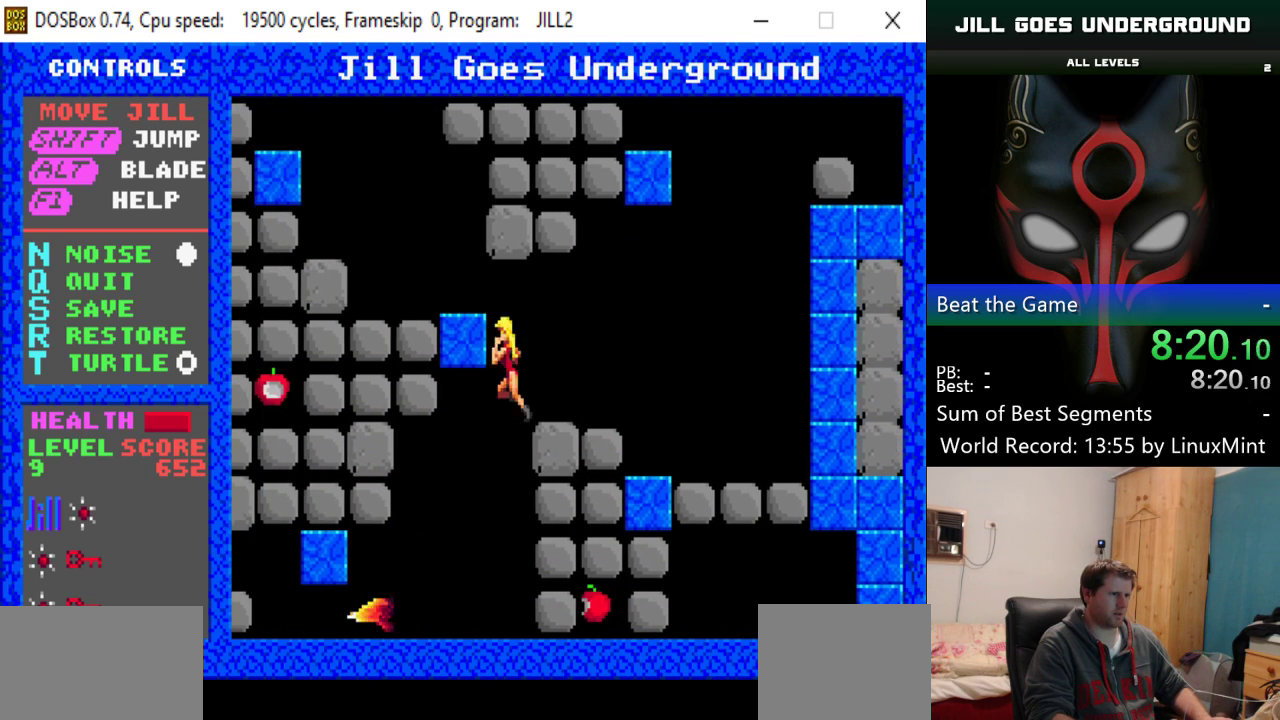
{"keys": ["left"], "events": [[83, "right", "down"], [316, "left", "down"], [316, "right", "up"]]}
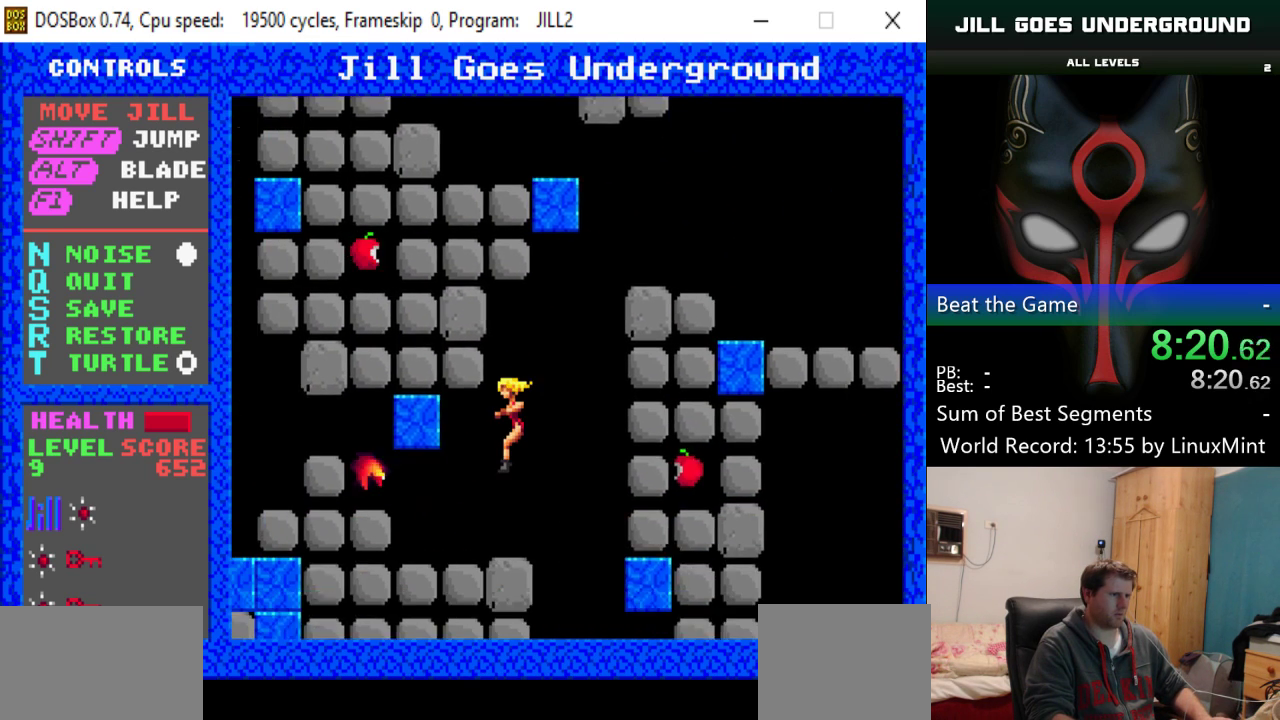
{"keys": ["right"], "events": [[150, "left", "up"], [150, "right", "down"]]}
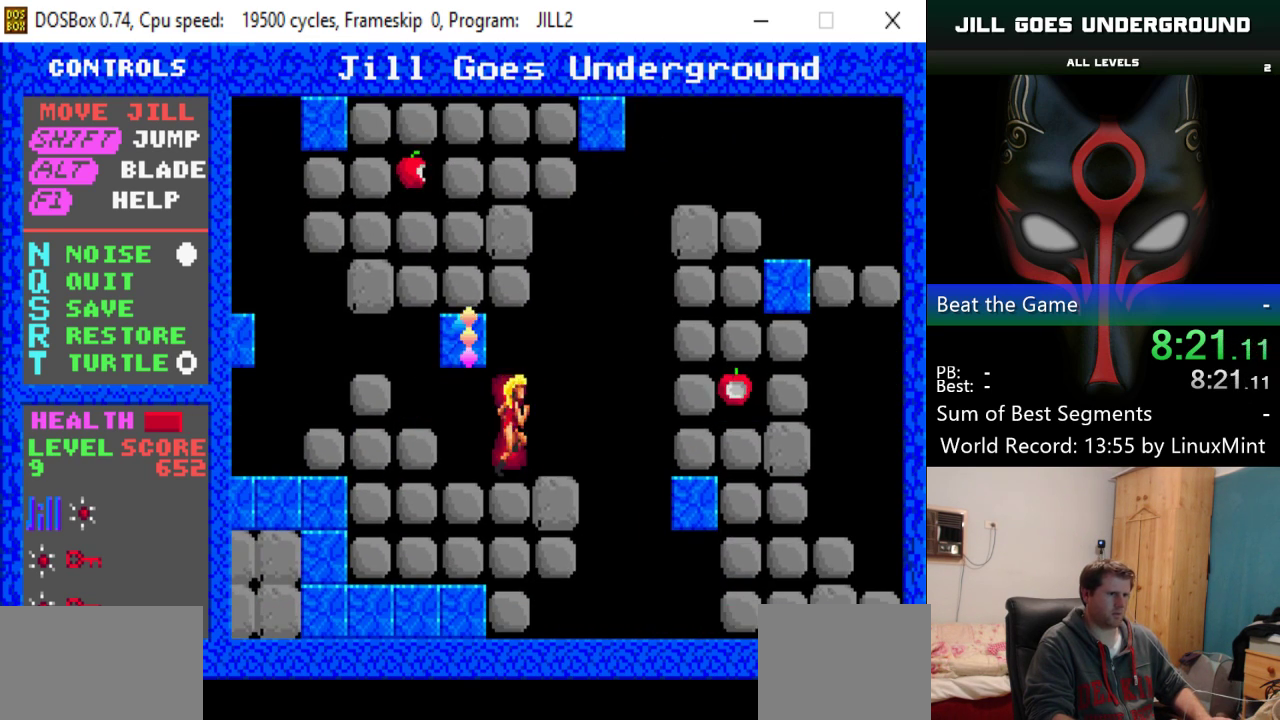
{"keys": ["right"], "events": [[34, "shift", "down"], [217, "alt", "down"], [267, "shift", "up"], [301, "alt", "up"]]}
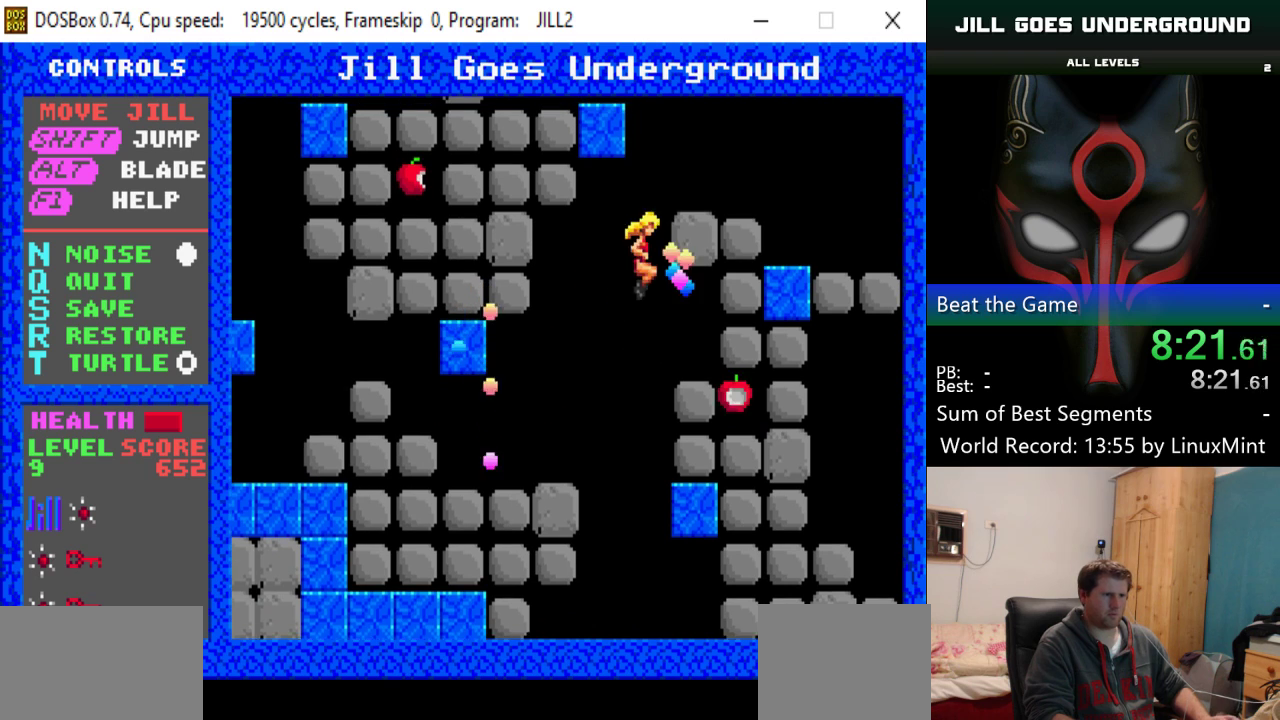
{"keys": ["right"], "events": [[83, "alt", "down"], [184, "alt", "up"], [284, "alt", "down"], [317, "alt", "up"], [417, "alt", "down"], [467, "alt", "up"]]}
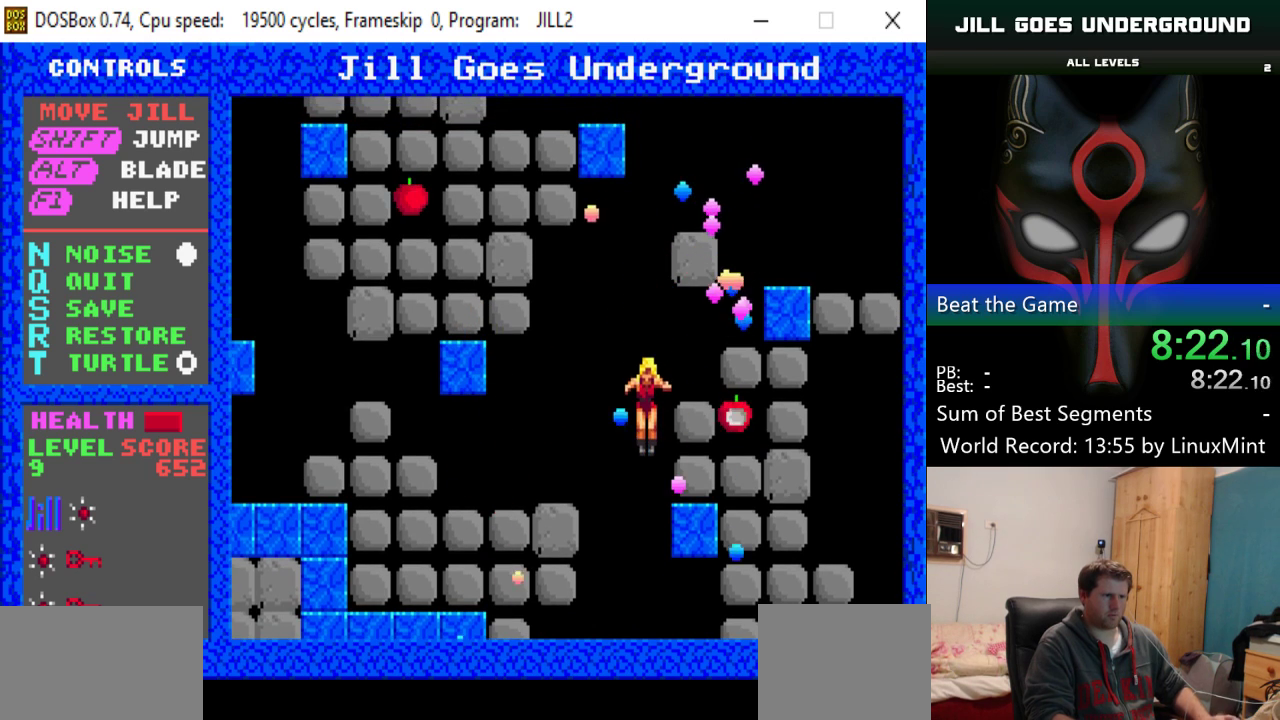
{"keys": ["right"], "events": [[50, "alt", "down"], [100, "alt", "up"], [150, "alt", "down"], [250, "alt", "up"]]}
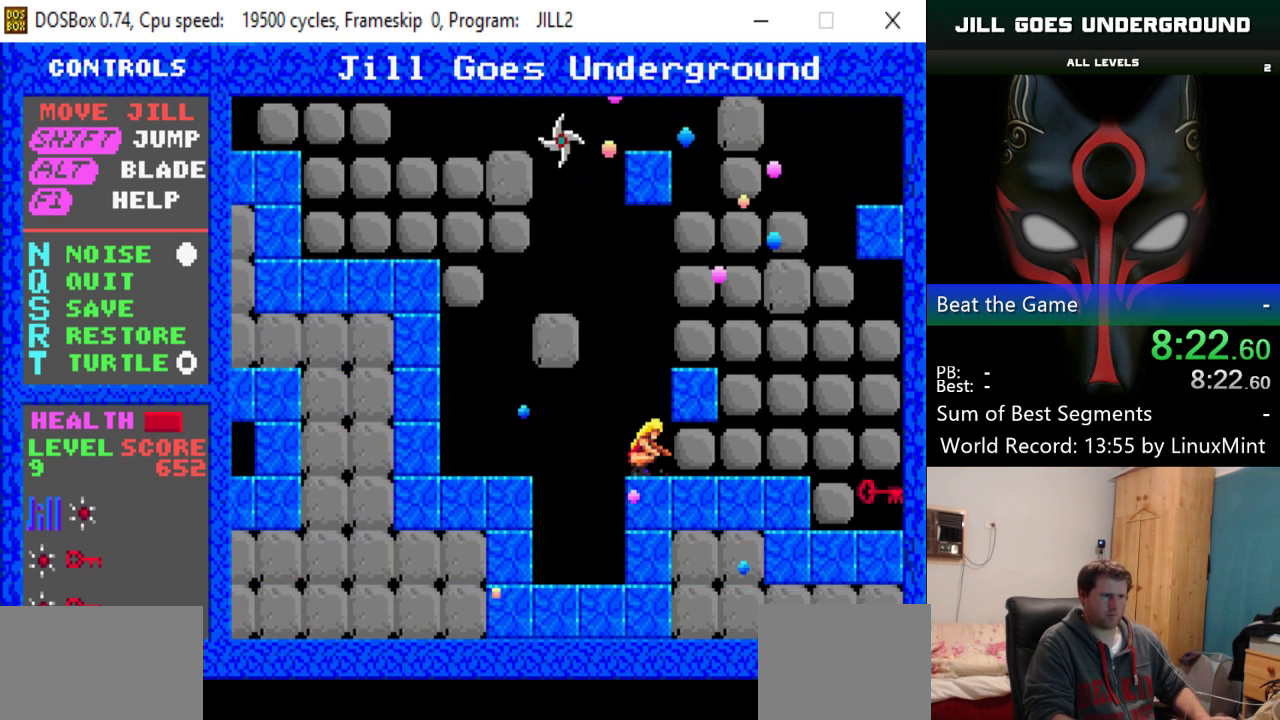
{"keys": ["right"], "events": [[117, "alt", "down"], [267, "alt", "up"], [317, "shift", "down"], [500, "shift", "up"]]}
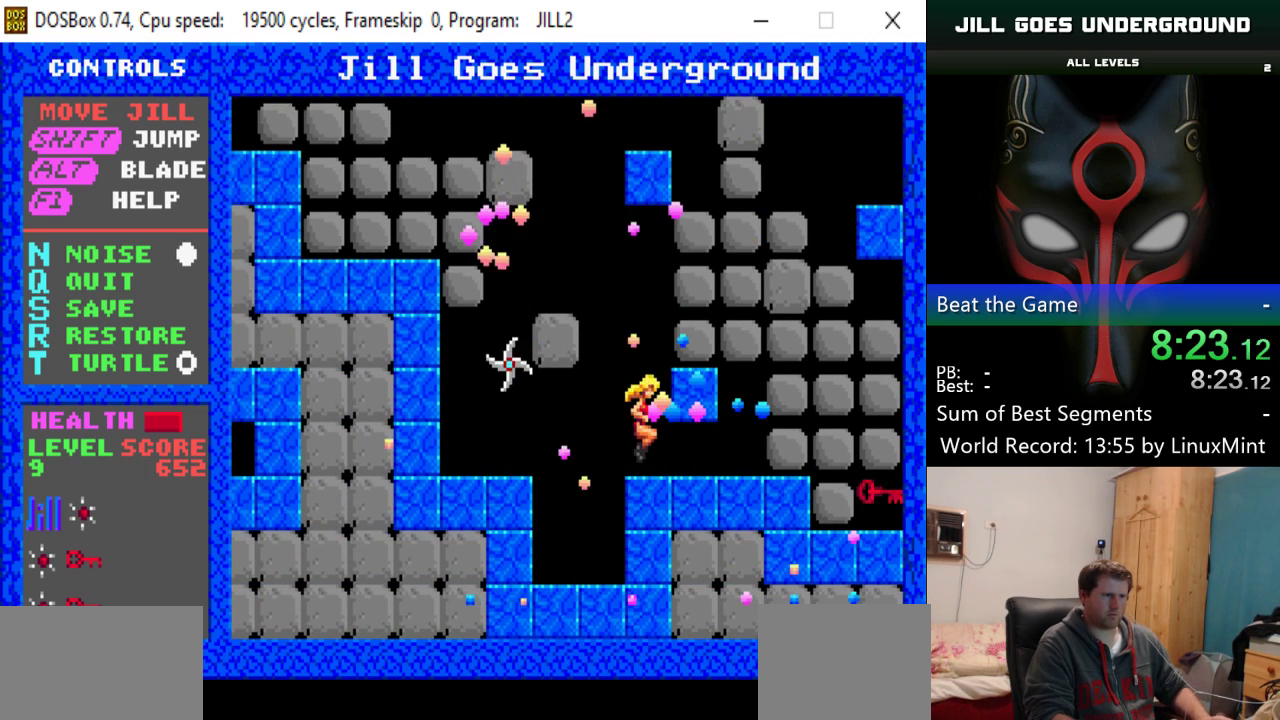
{"keys": ["right"], "events": [[84, "alt", "down"], [184, "alt", "up"], [234, "alt", "down"], [317, "alt", "up"], [418, "alt", "down"], [468, "alt", "up"]]}
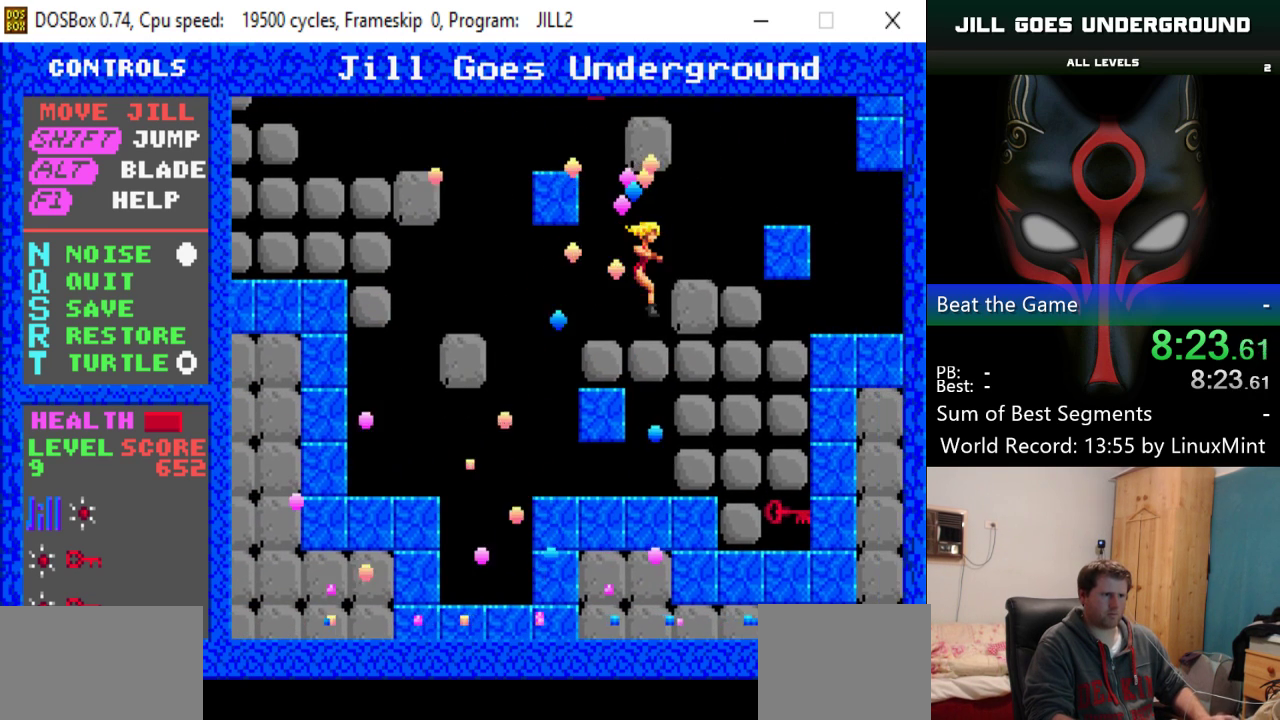
{"keys": ["right"], "events": [[50, "alt", "down"], [150, "alt", "up"], [200, "alt", "down"], [484, "alt", "up"]]}
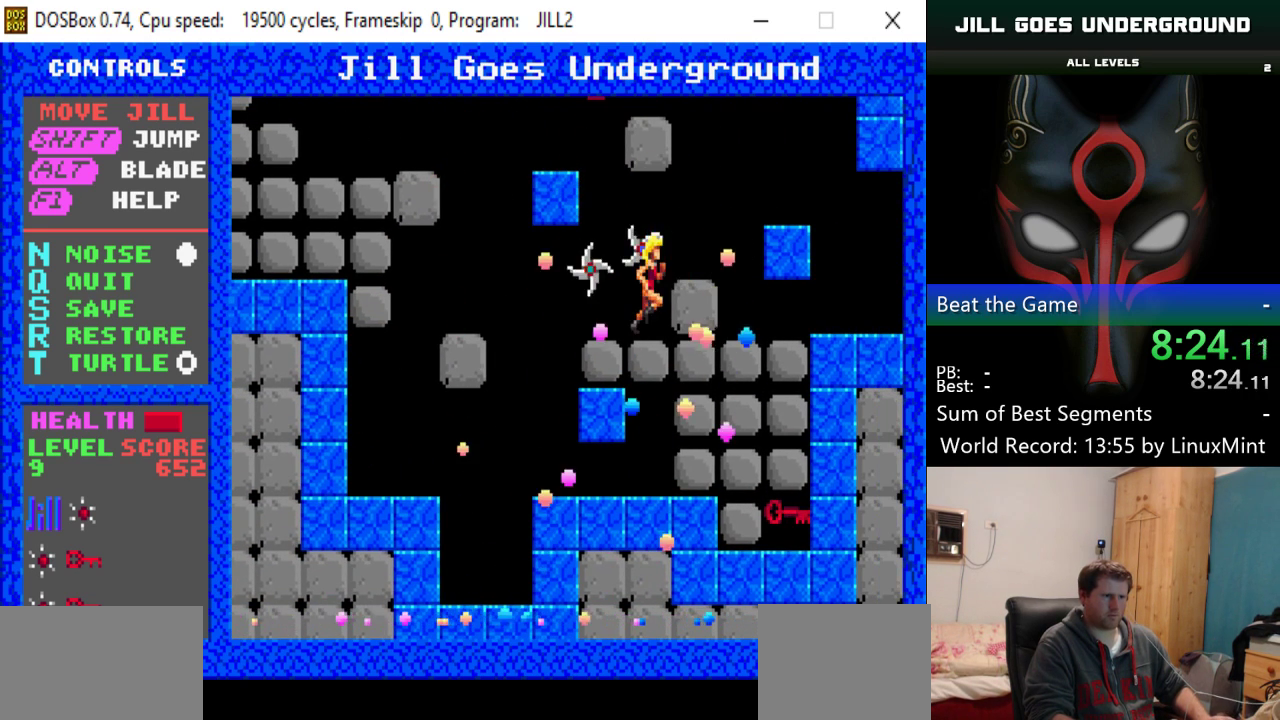
{"keys": ["right"], "events": [[66, "right", "up"], [266, "left", "down"], [450, "left", "up"], [500, "right", "down"]]}
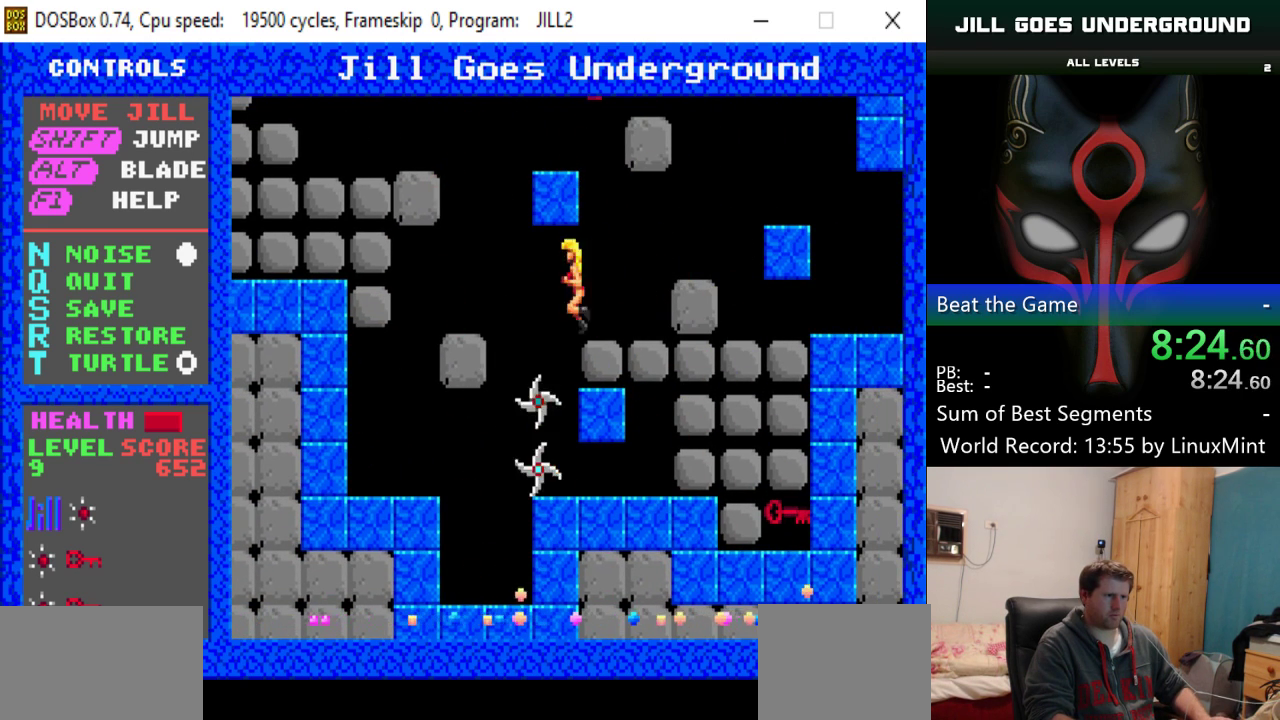
{"keys": ["left"], "events": [[267, "alt", "down"], [267, "right", "up"], [367, "alt", "up"], [417, "left", "down"]]}
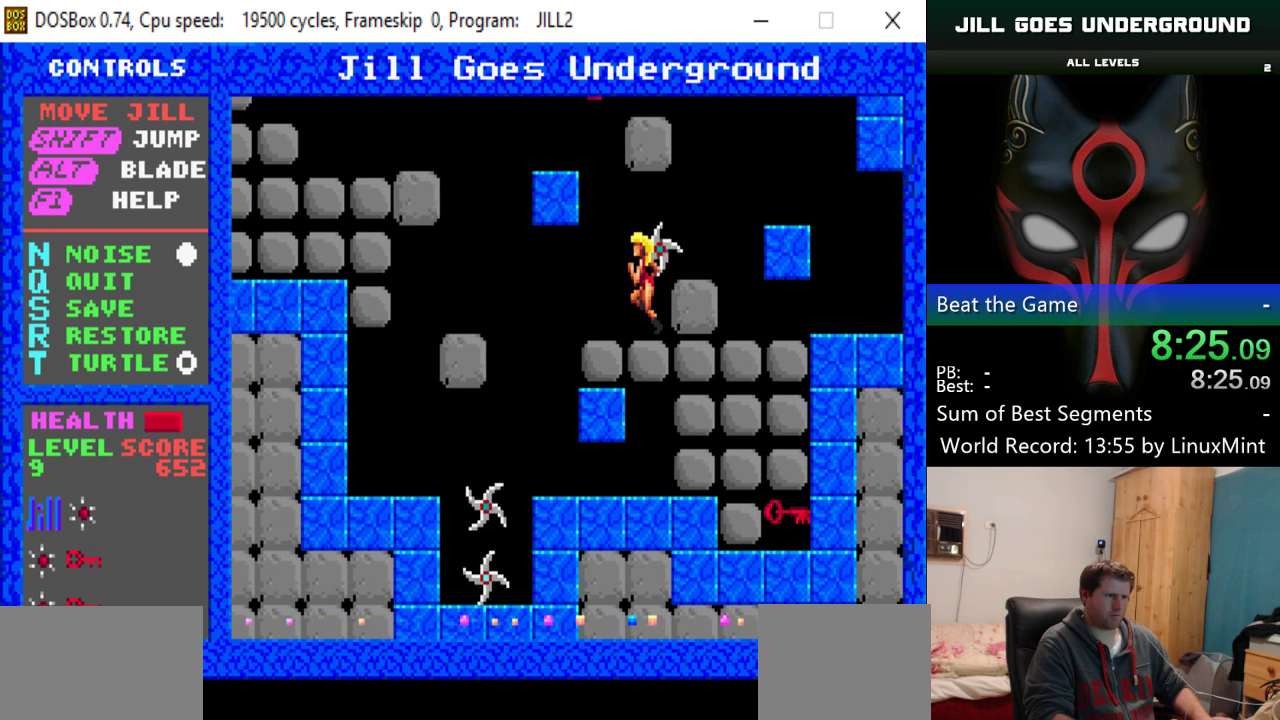
{"keys": ["right"], "events": [[367, "left", "up"], [367, "right", "down"]]}
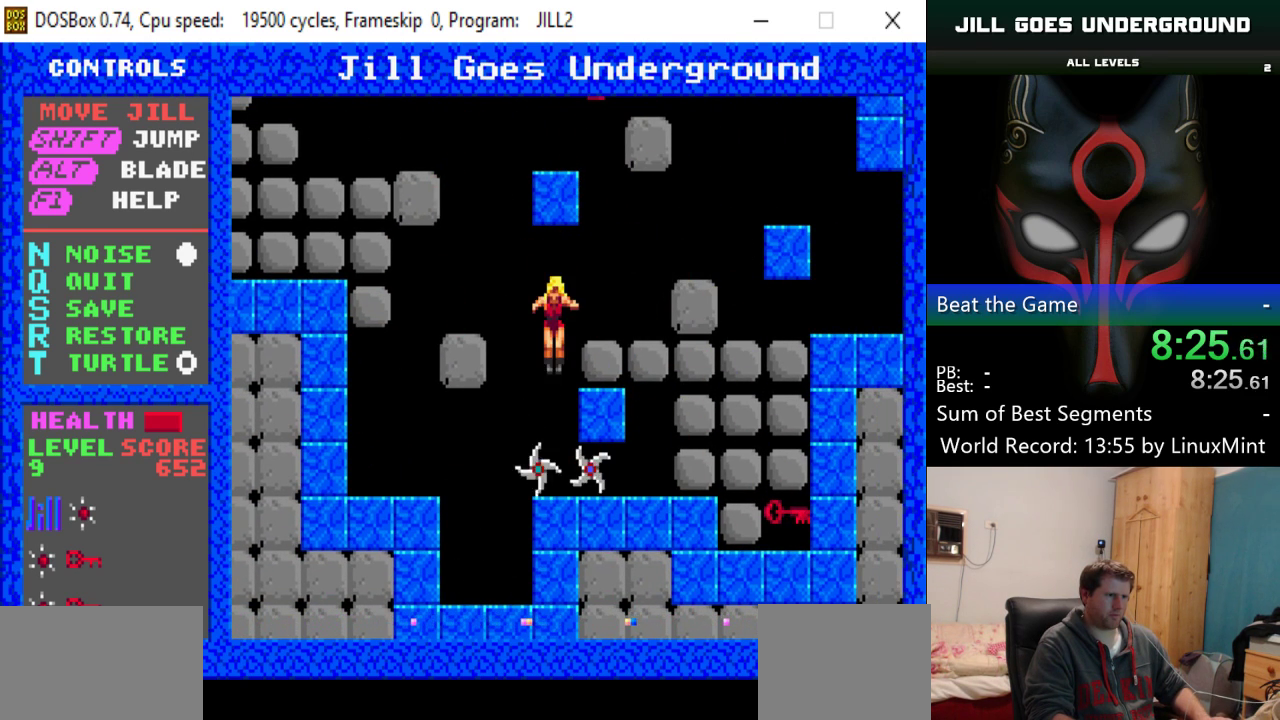
{"keys": ["shift"], "events": [[434, "shift", "down"], [484, "right", "up"]]}
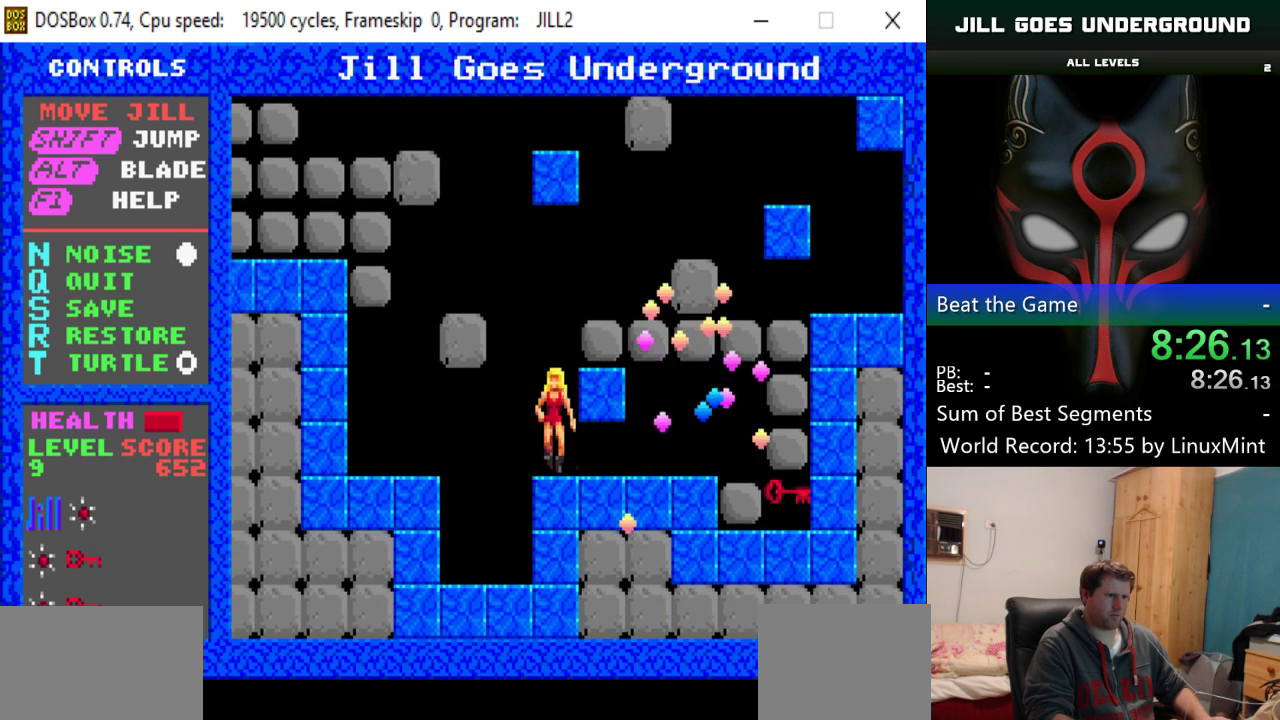
{"keys": [], "events": [[166, "right", "down"], [266, "shift", "up"], [450, "right", "up"]]}